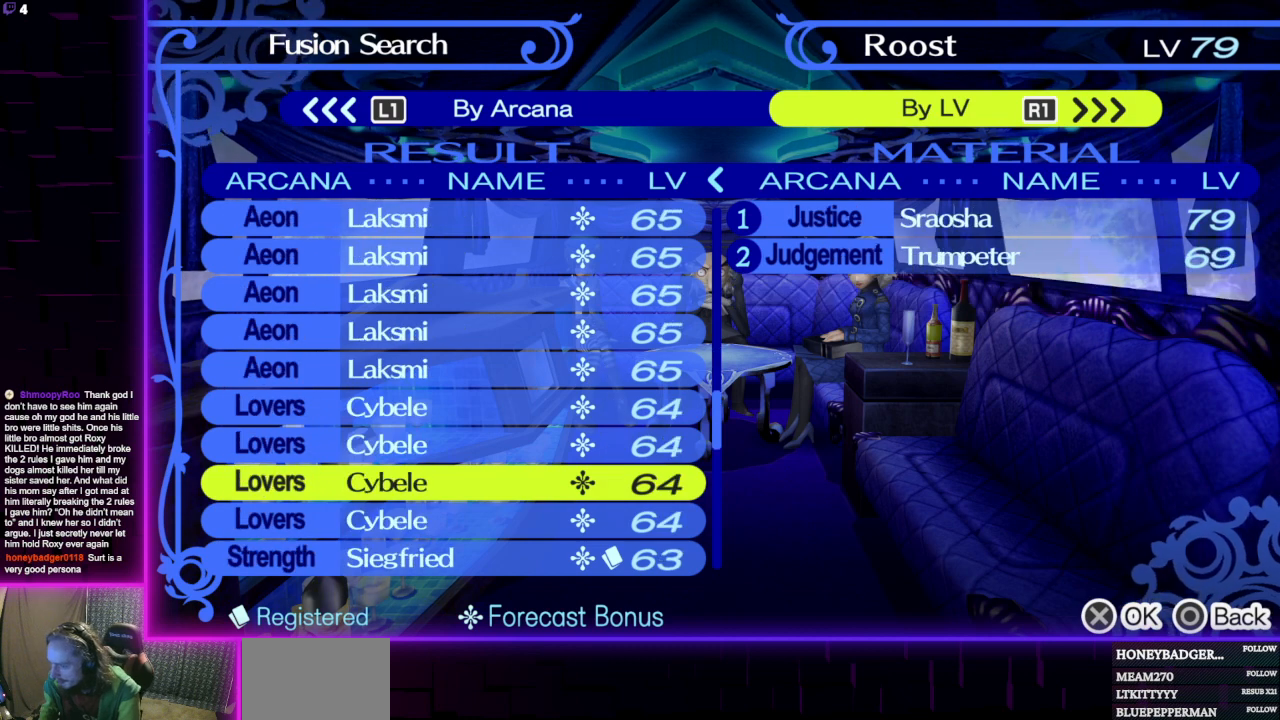
Gameplay with a controller (Xbox layout); each line is a JSON object with the inputs held at the frame after it. "events" lists button and stick changes between this image and that frame as [ms after this image, input, new state], when the widget could be followed in between.
{"buttons": ["DPAD_RIGHT"], "left_stick": "center", "right_stick": "center", "events": []}
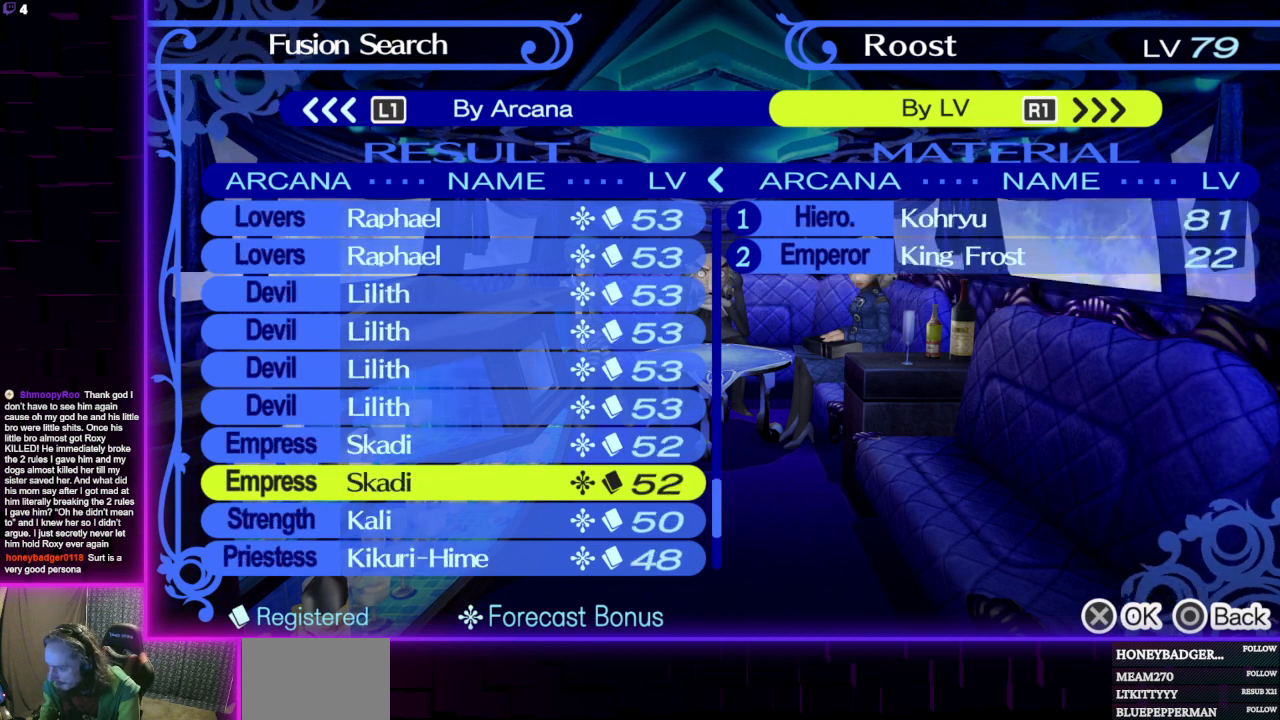
{"buttons": [], "left_stick": "center", "right_stick": "center", "events": [[434, "DPAD_RIGHT", "up"]]}
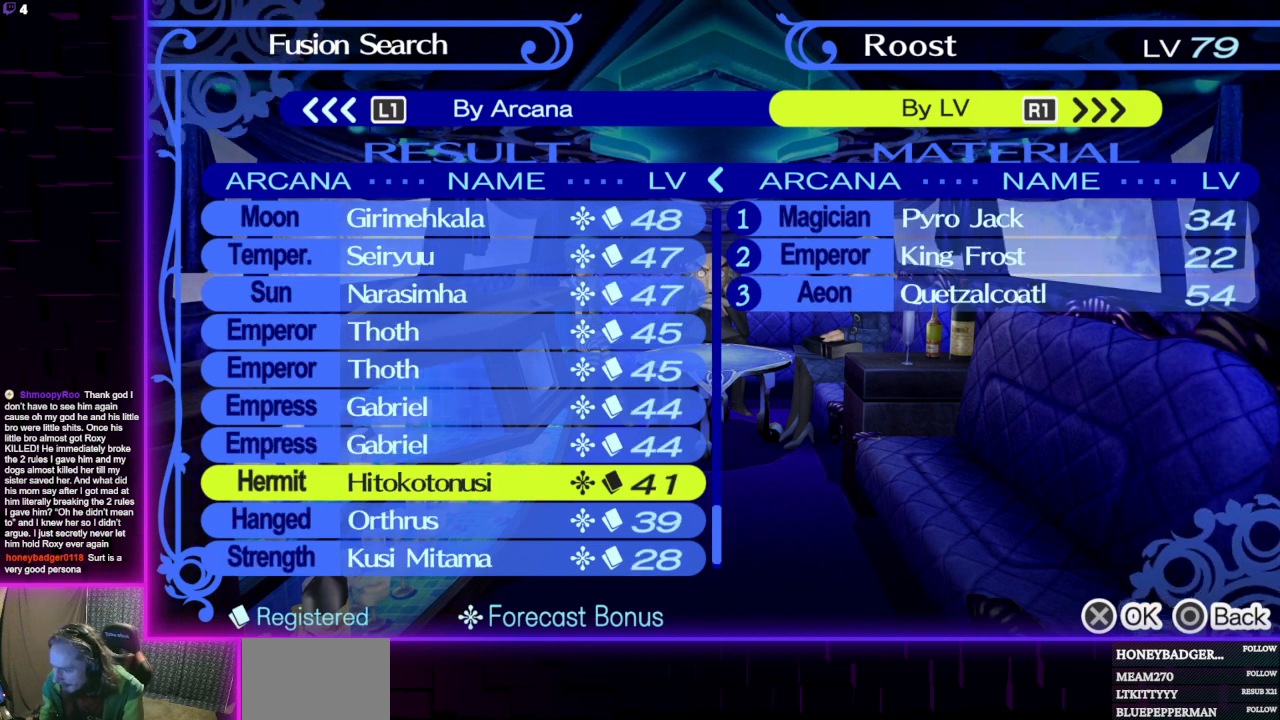
{"buttons": [], "left_stick": "center", "right_stick": "center", "events": [[133, "DPAD_DOWN", "down"], [234, "DPAD_DOWN", "up"]]}
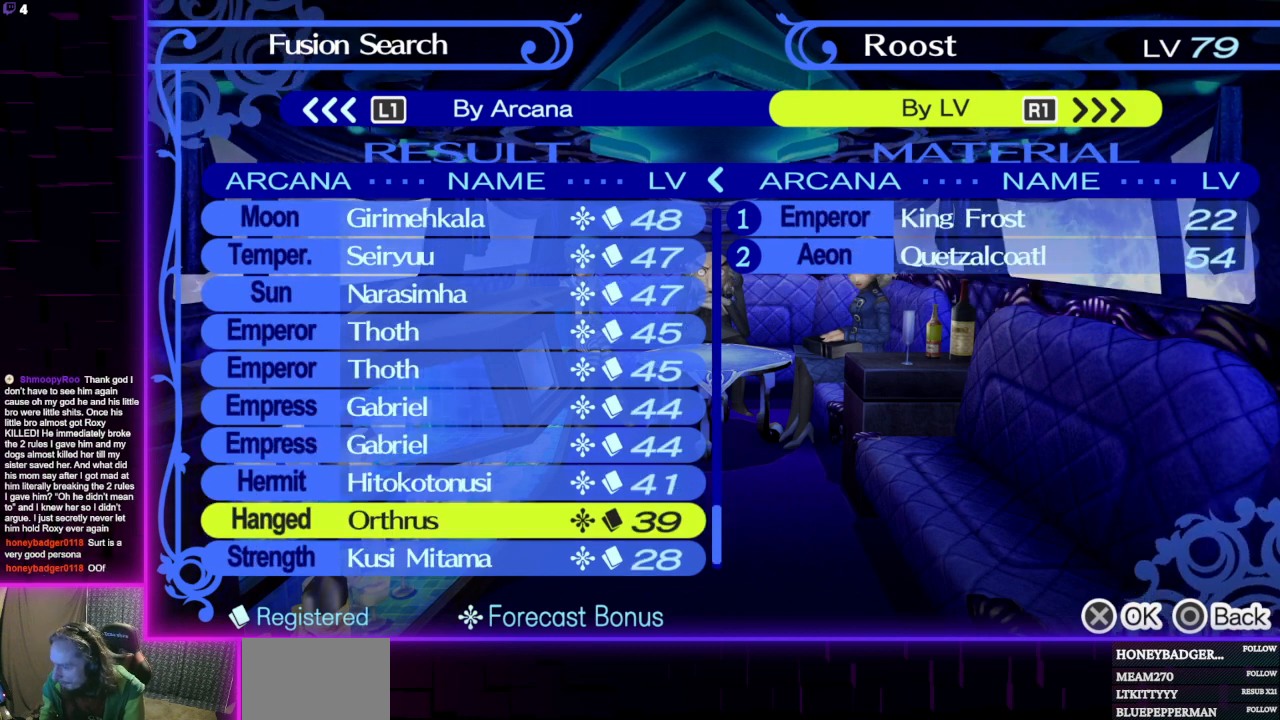
{"buttons": [], "left_stick": "center", "right_stick": "center", "events": []}
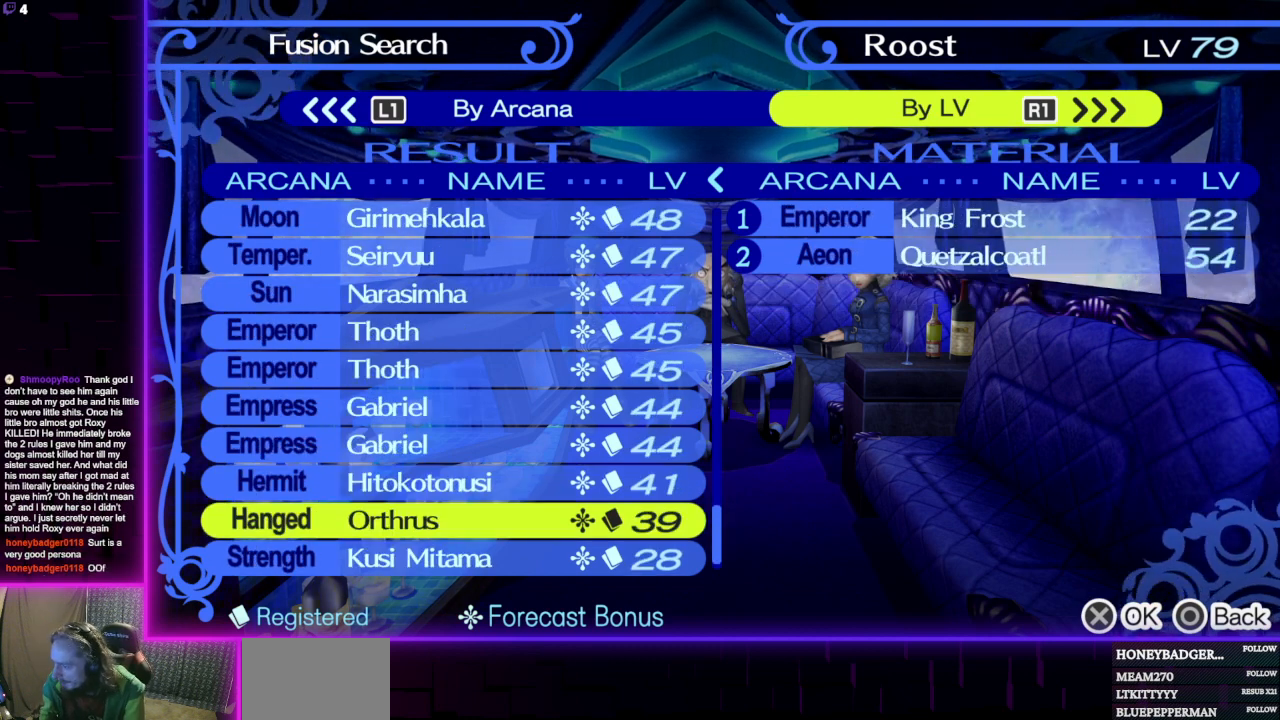
{"buttons": [], "left_stick": "center", "right_stick": "center", "events": []}
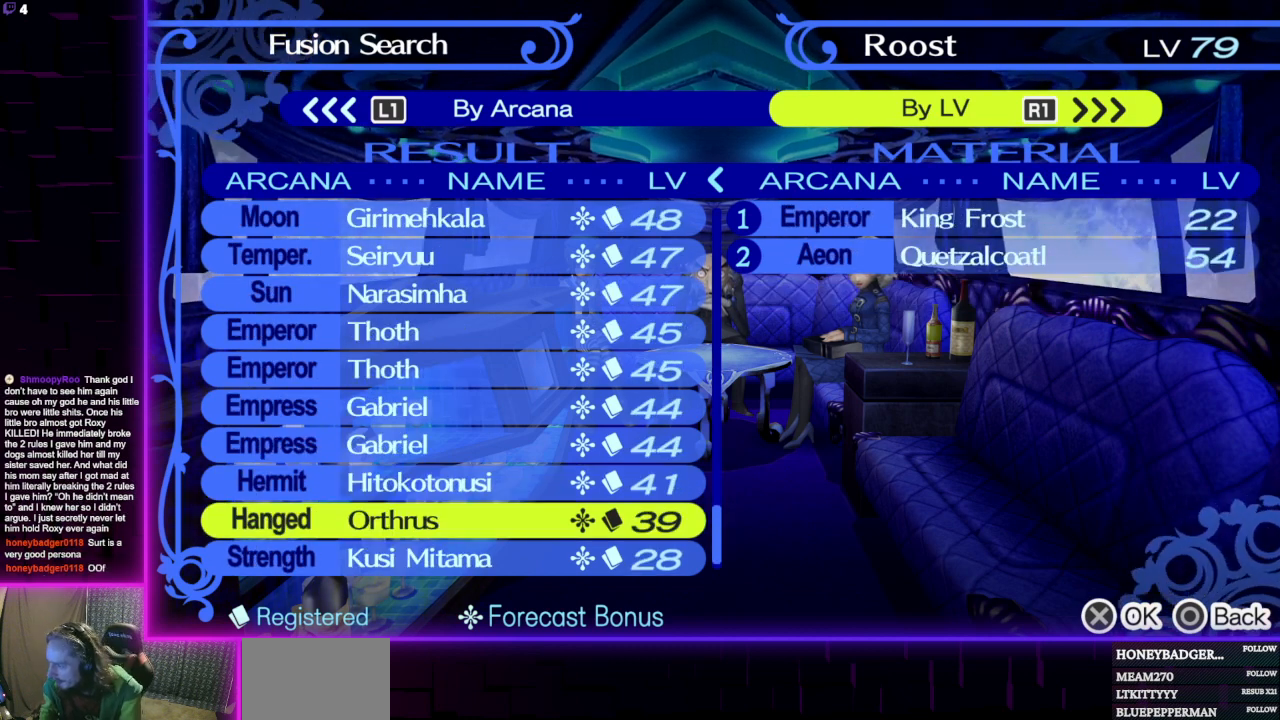
{"buttons": [], "left_stick": "center", "right_stick": "center", "events": []}
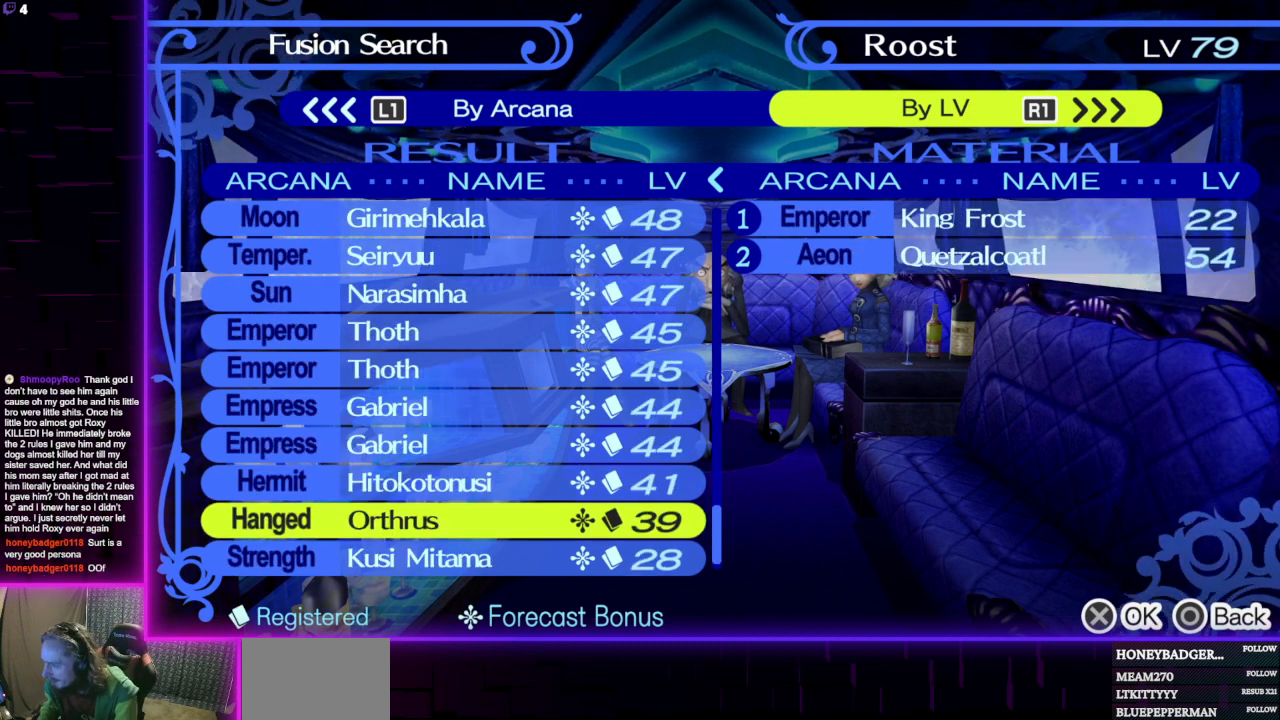
{"buttons": [], "left_stick": "center", "right_stick": "center", "events": []}
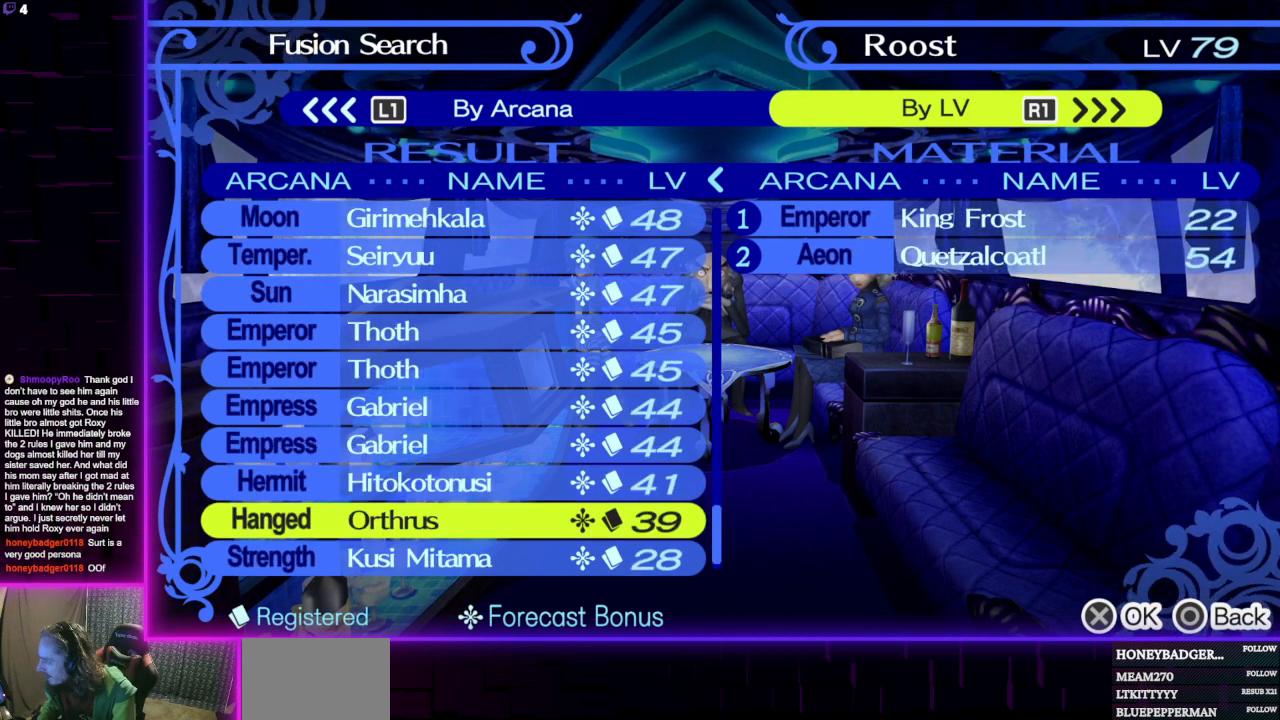
{"buttons": [], "left_stick": "center", "right_stick": "center", "events": []}
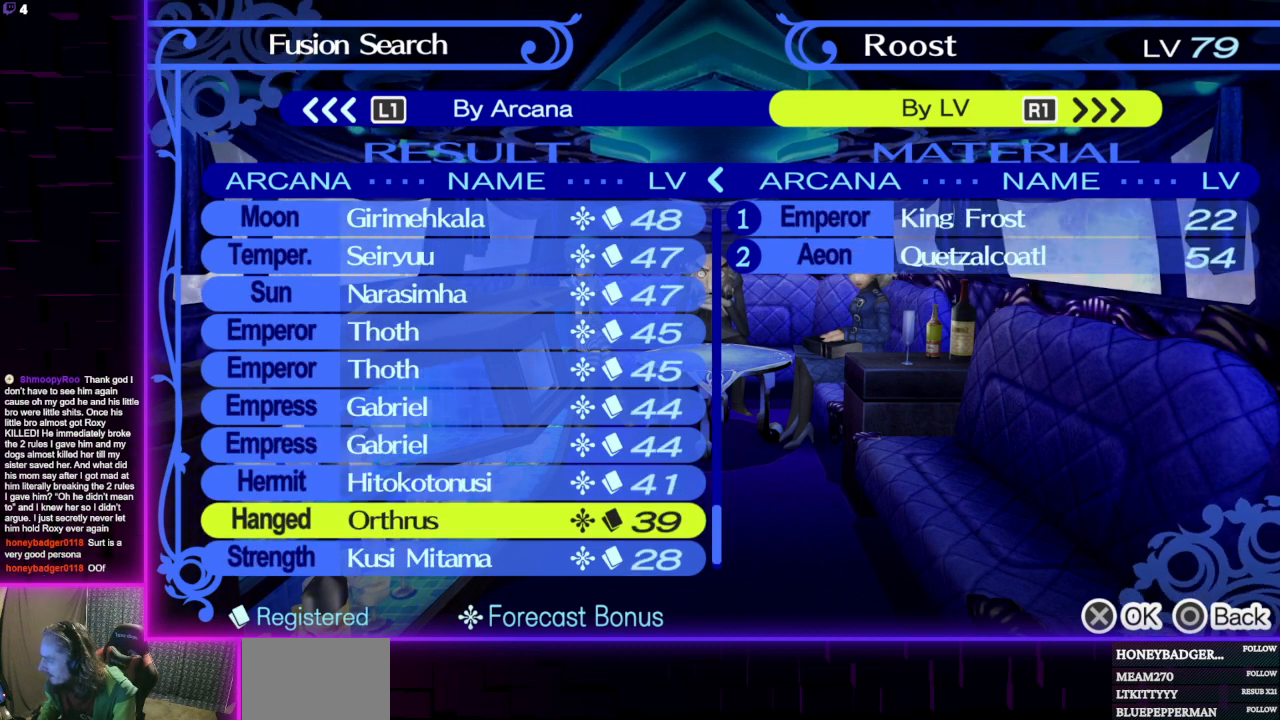
{"buttons": [], "left_stick": "center", "right_stick": "center", "events": []}
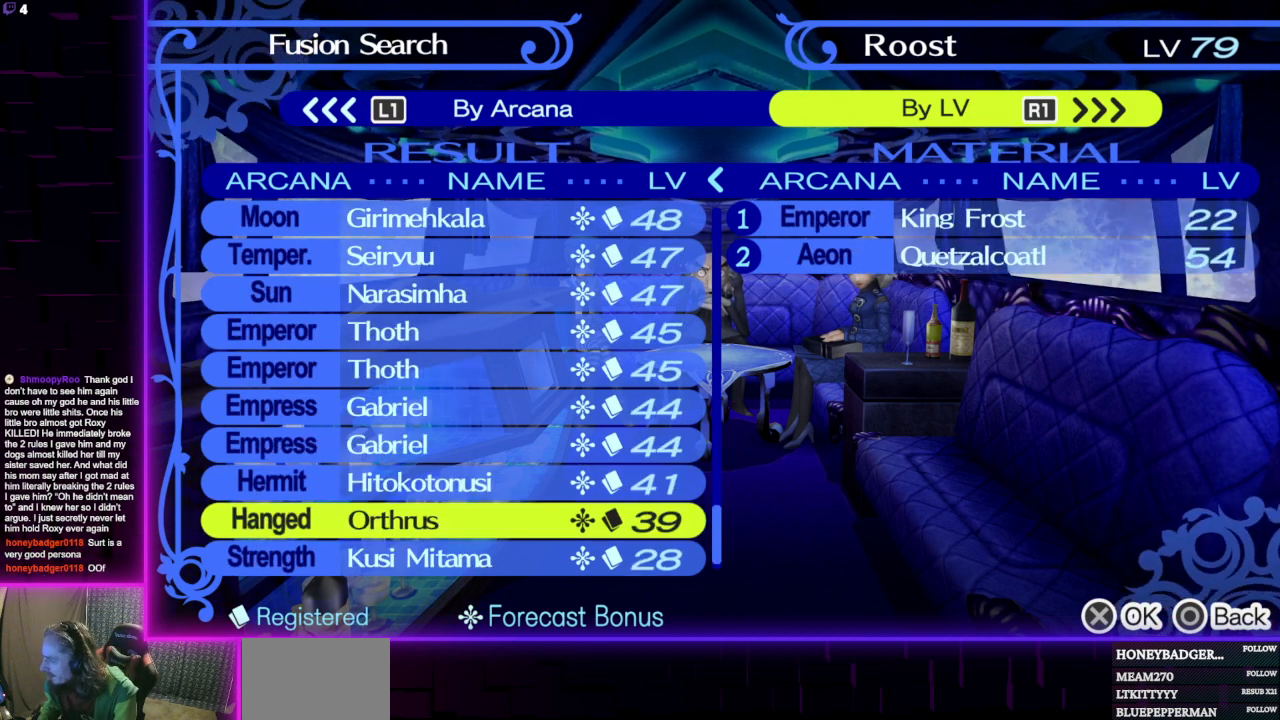
{"buttons": [], "left_stick": "center", "right_stick": "center", "events": [[267, "DPAD_UP", "down"], [301, "DPAD_UP", "up"]]}
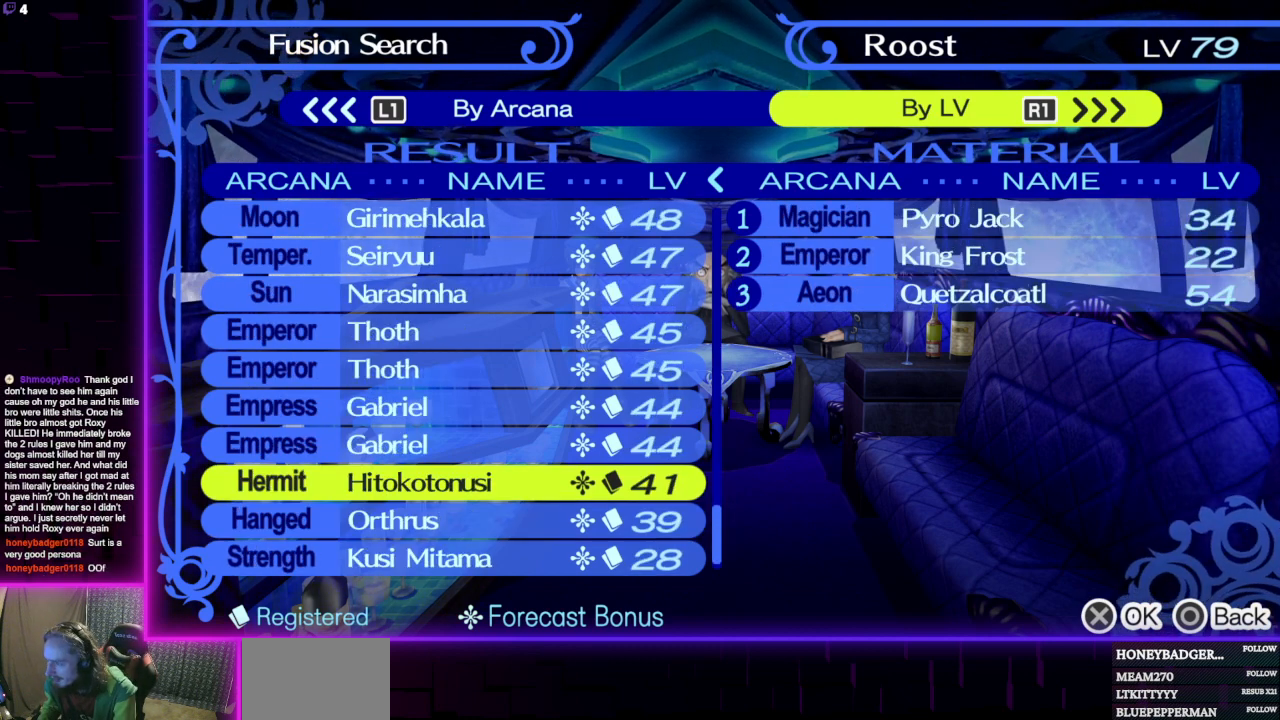
{"buttons": ["DPAD_UP"], "left_stick": "center", "right_stick": "center", "events": [[467, "DPAD_UP", "down"]]}
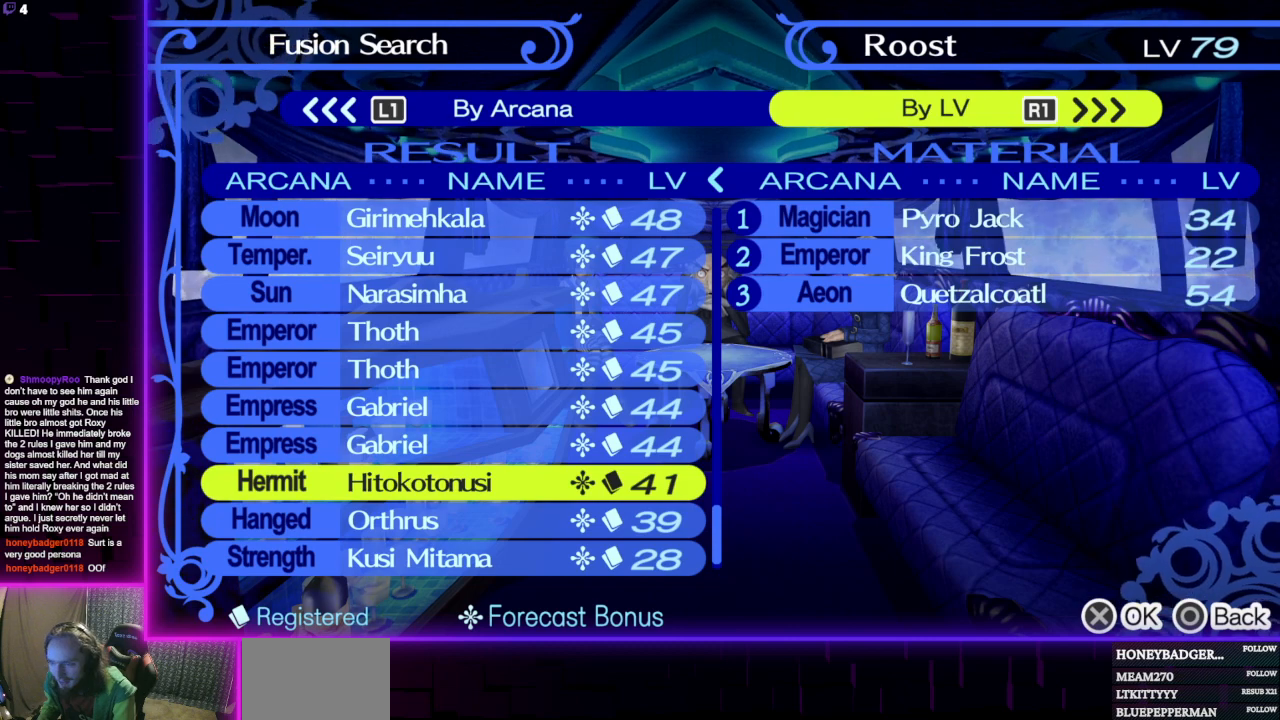
{"buttons": [], "left_stick": "center", "right_stick": "center", "events": [[67, "DPAD_UP", "up"], [368, "DPAD_UP", "down"], [468, "DPAD_UP", "up"]]}
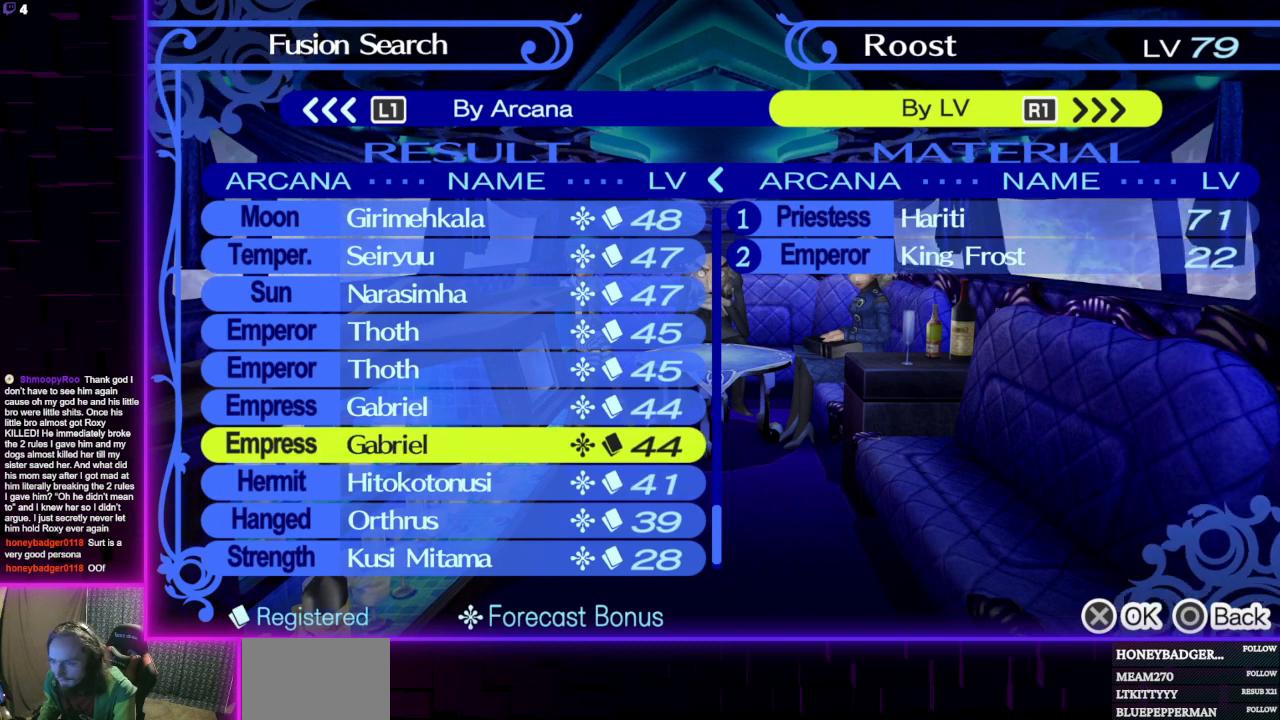
{"buttons": [], "left_stick": "center", "right_stick": "center", "events": [[133, "DPAD_UP", "down"], [200, "DPAD_UP", "up"]]}
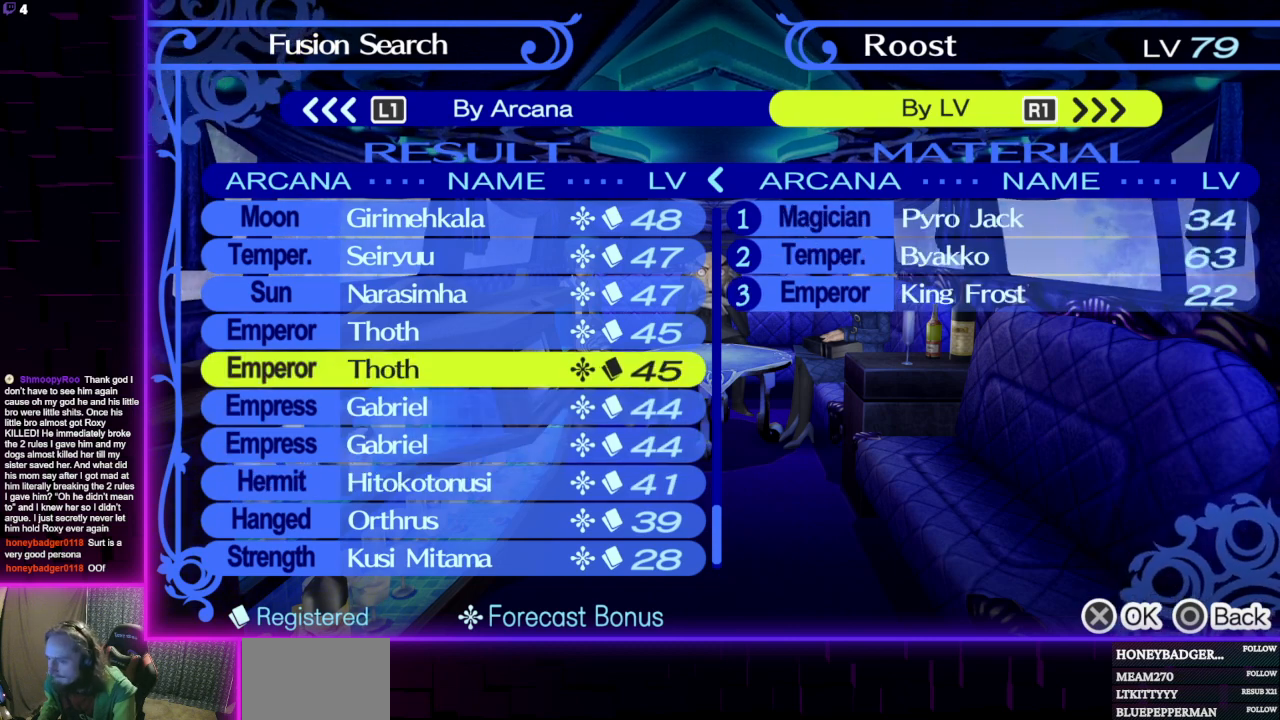
{"buttons": [], "left_stick": "center", "right_stick": "center", "events": [[67, "DPAD_DOWN", "down"], [134, "DPAD_DOWN", "up"], [201, "DPAD_DOWN", "down"], [301, "DPAD_DOWN", "up"]]}
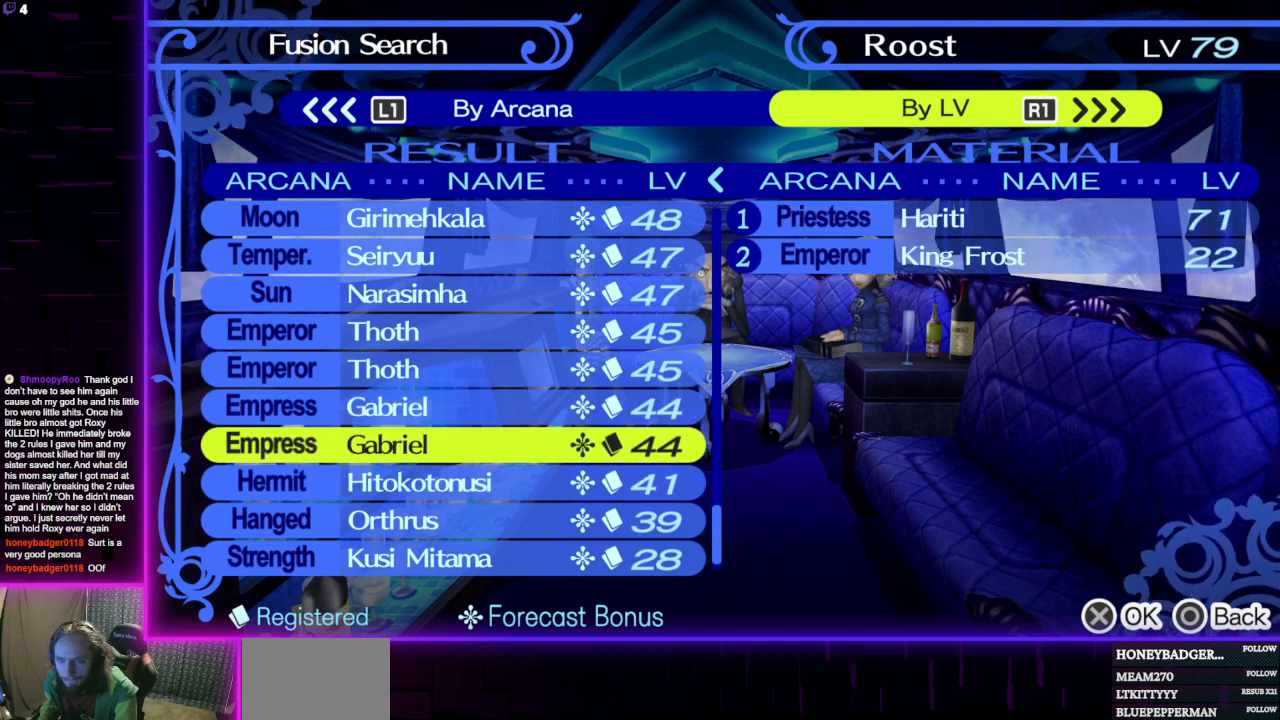
{"buttons": [], "left_stick": "center", "right_stick": "center", "events": [[67, "B", "down"], [200, "B", "up"]]}
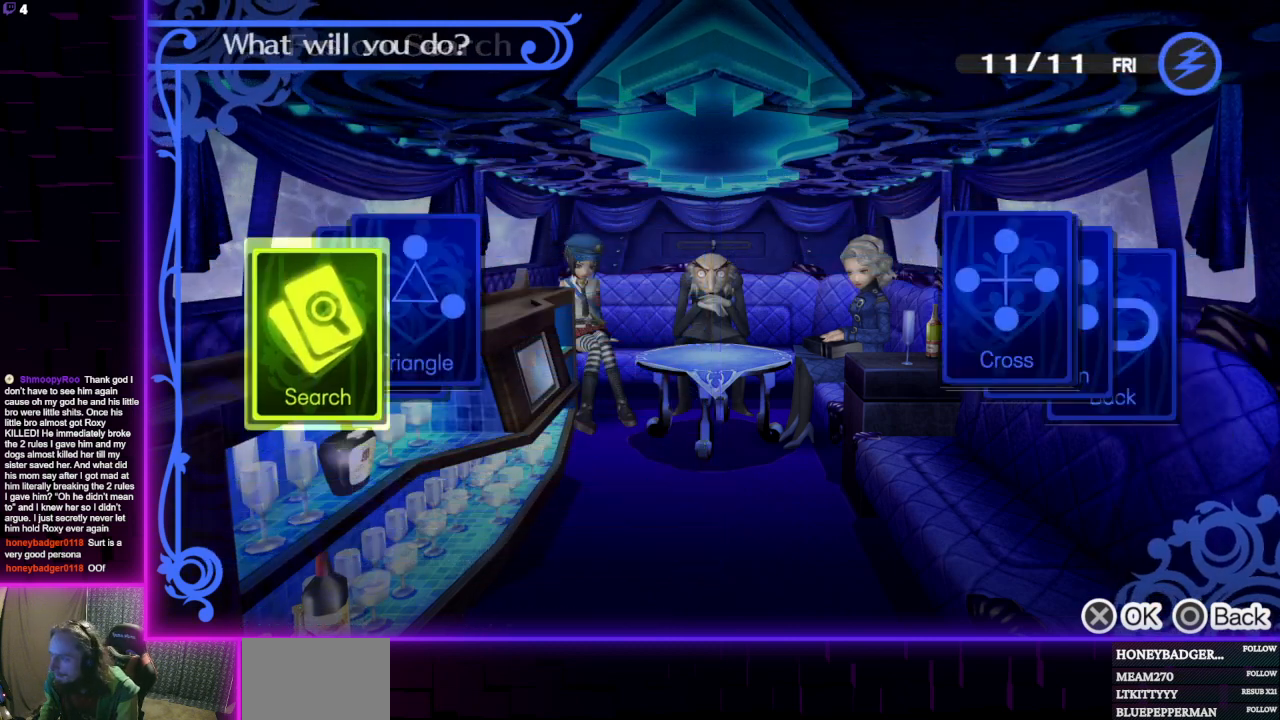
{"buttons": ["DPAD_RIGHT"], "left_stick": "center", "right_stick": "center", "events": [[67, "DPAD_LEFT", "down"], [134, "DPAD_LEFT", "up"], [267, "DPAD_RIGHT", "down"], [401, "DPAD_RIGHT", "up"], [434, "DPAD_RIGHT", "down"]]}
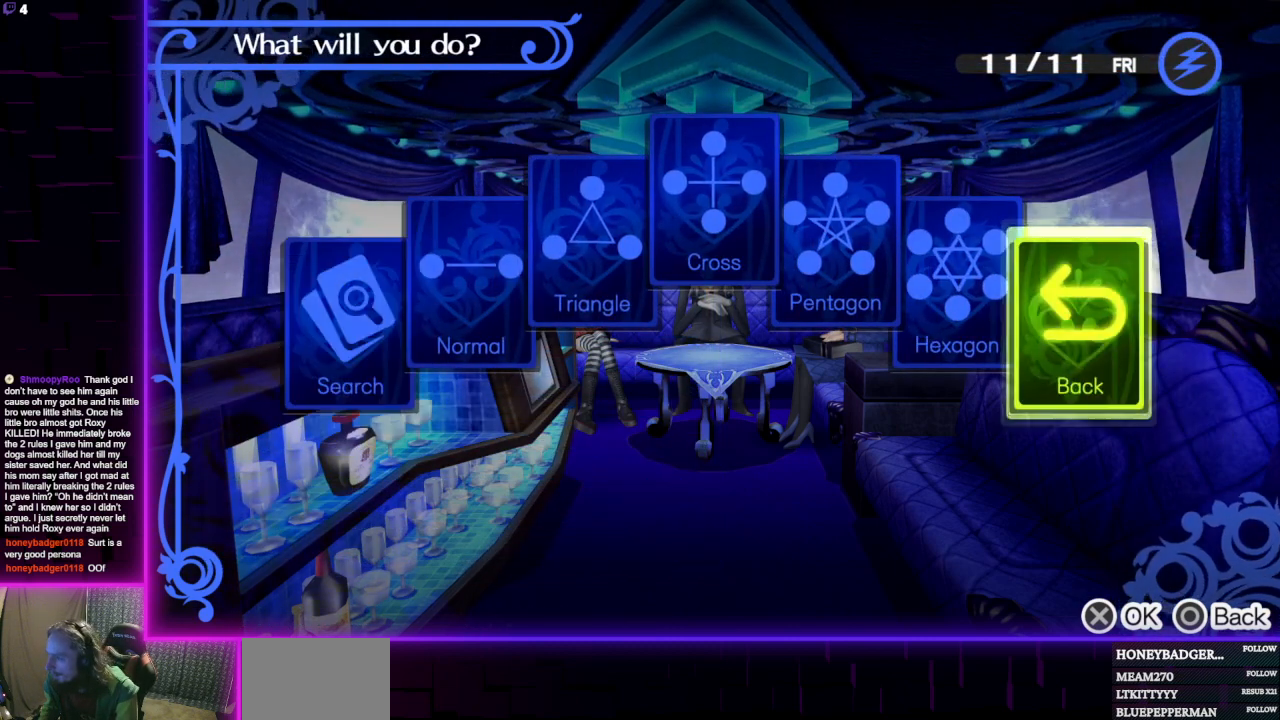
{"buttons": [], "left_stick": "center", "right_stick": "center", "events": [[33, "DPAD_RIGHT", "up"], [67, "A", "down"], [133, "A", "up"]]}
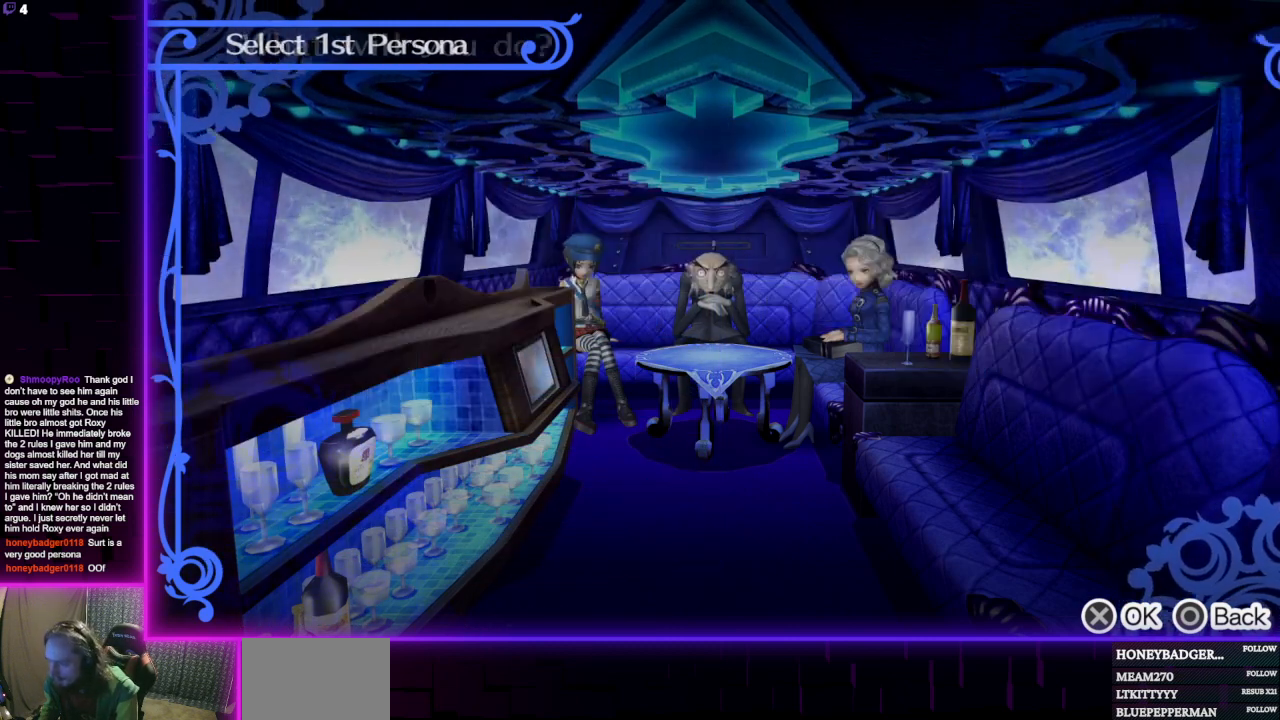
{"buttons": [], "left_stick": "center", "right_stick": "center", "events": [[401, "DPAD_UP", "down"], [501, "DPAD_UP", "up"]]}
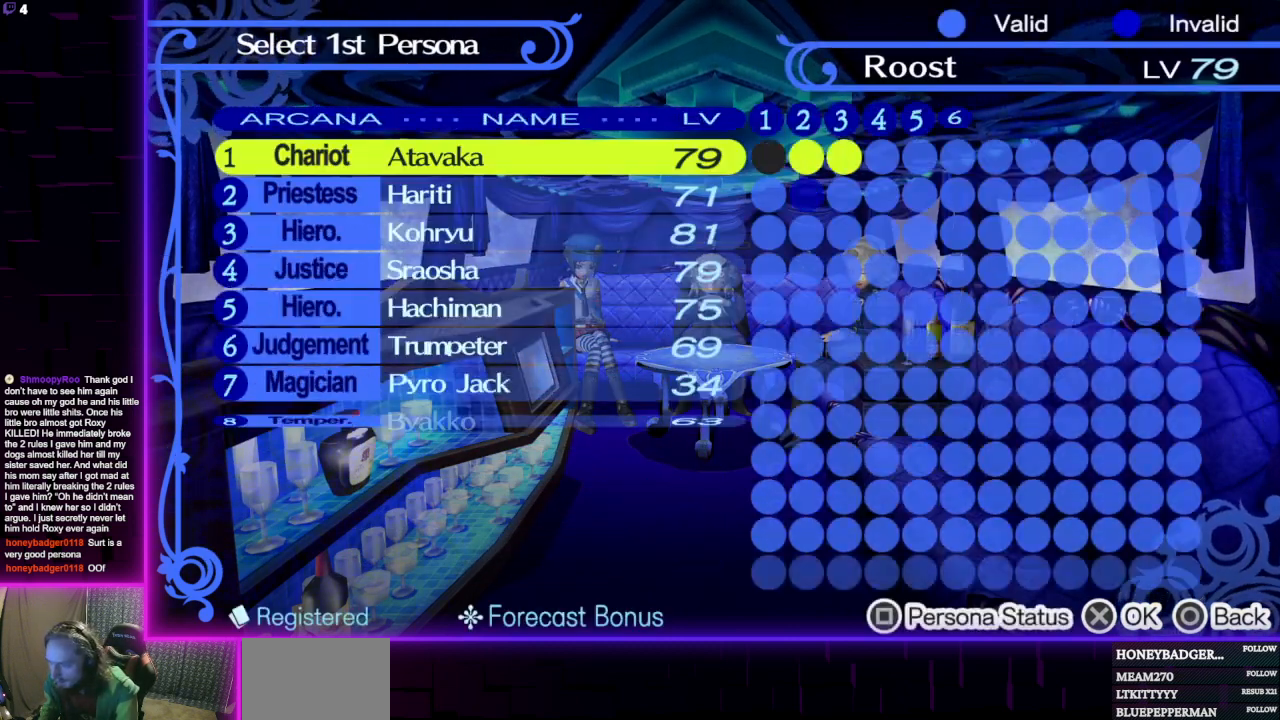
{"buttons": [], "left_stick": "center", "right_stick": "center", "events": [[133, "DPAD_UP", "down"], [234, "DPAD_UP", "up"], [334, "DPAD_UP", "down"], [467, "DPAD_UP", "up"]]}
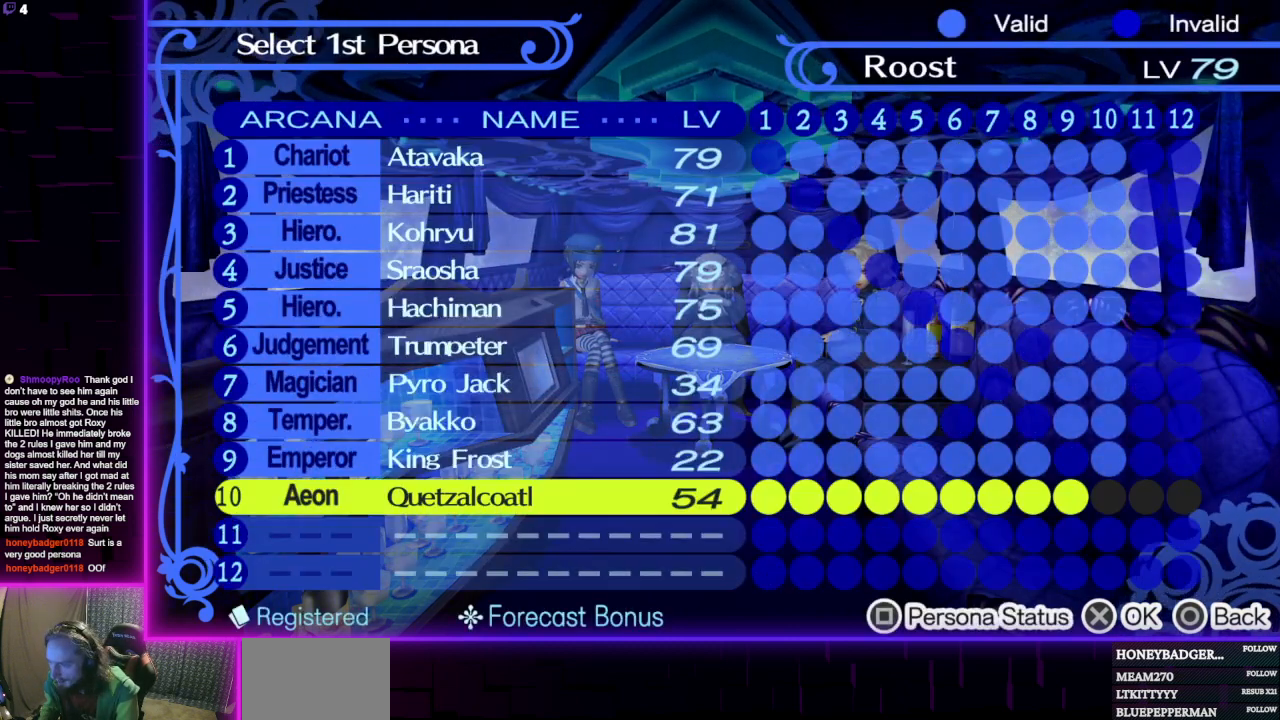
{"buttons": [], "left_stick": "center", "right_stick": "center", "events": [[201, "A", "down"], [334, "A", "up"]]}
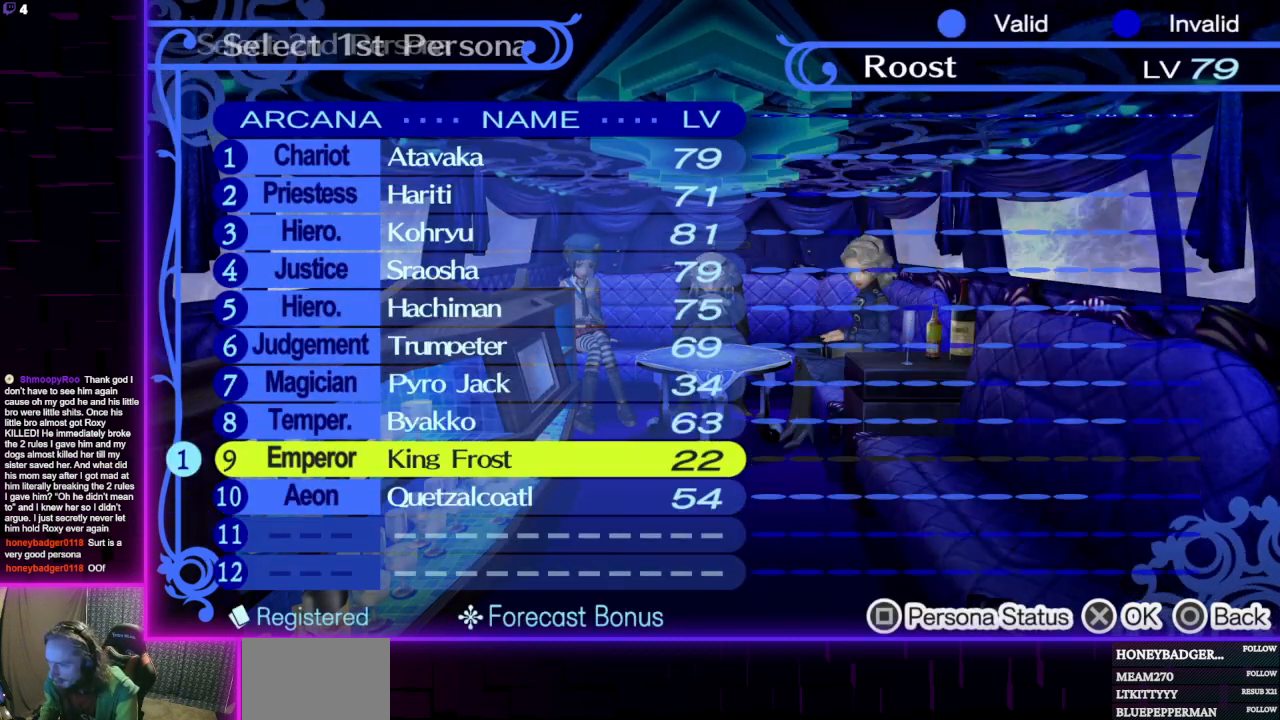
{"buttons": [], "left_stick": "center", "right_stick": "center", "events": []}
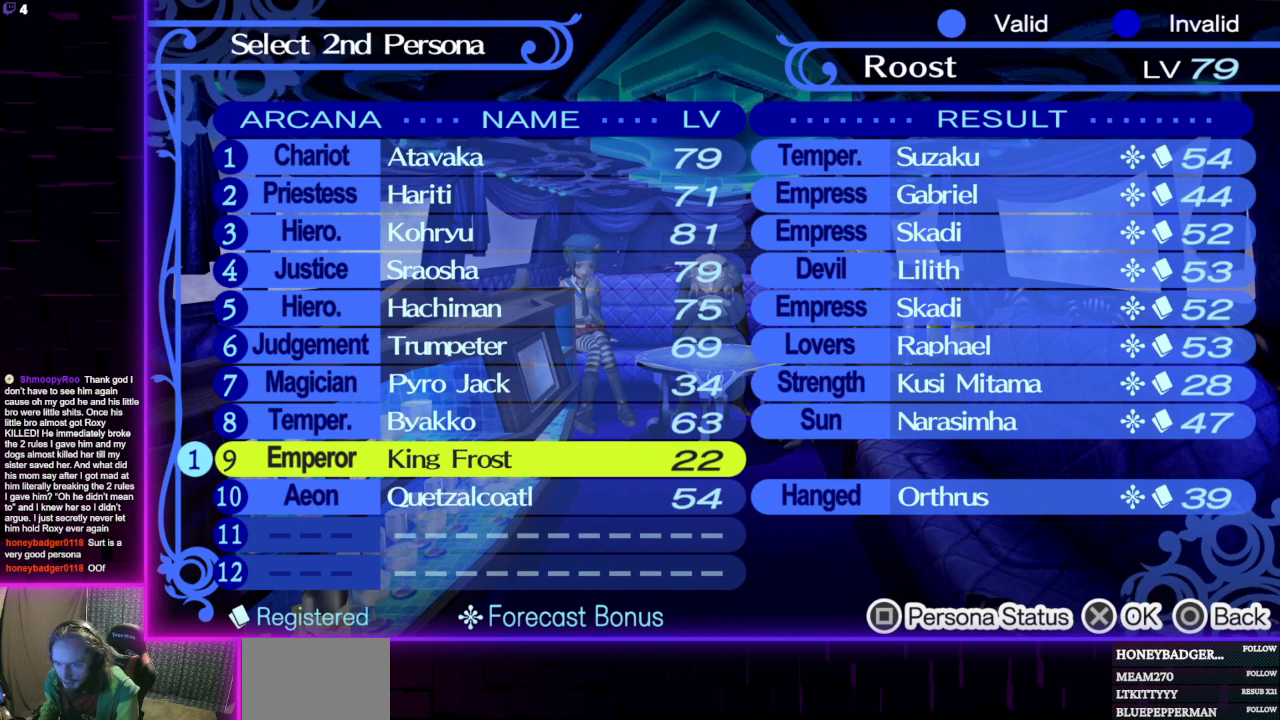
{"buttons": [], "left_stick": "center", "right_stick": "center", "events": []}
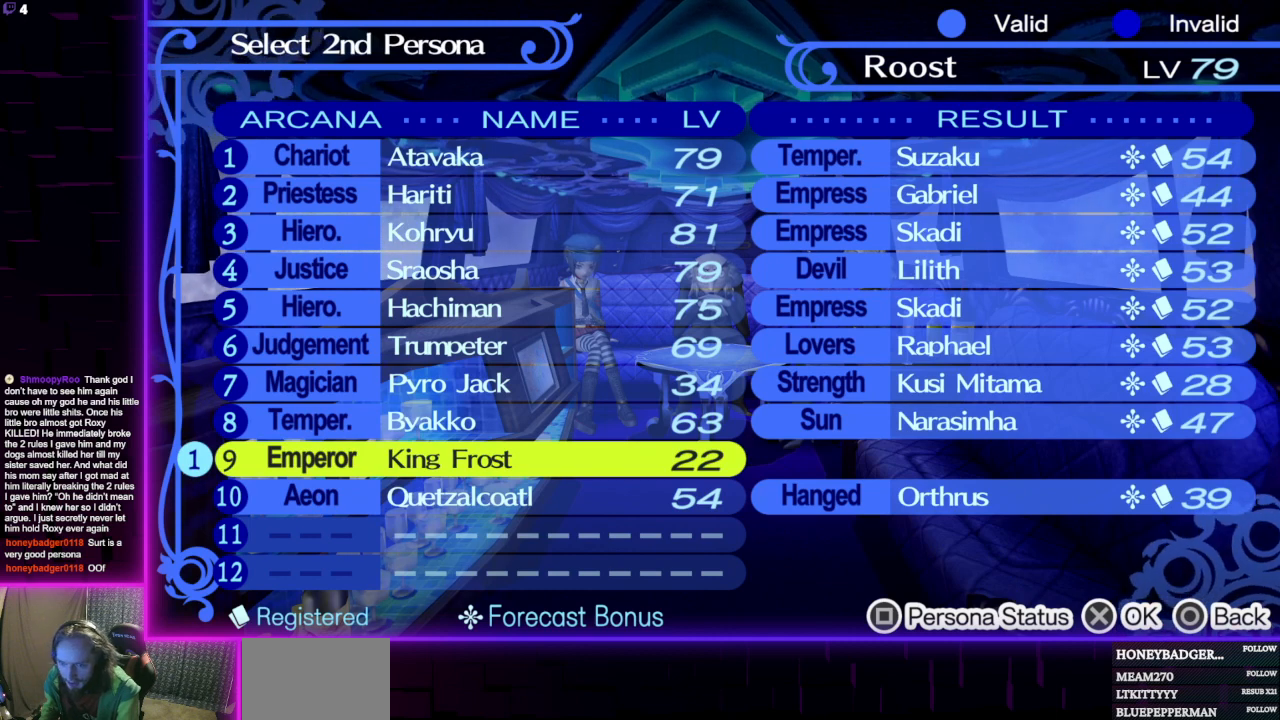
{"buttons": ["DPAD_UP"], "left_stick": "center", "right_stick": "center", "events": [[500, "DPAD_UP", "down"]]}
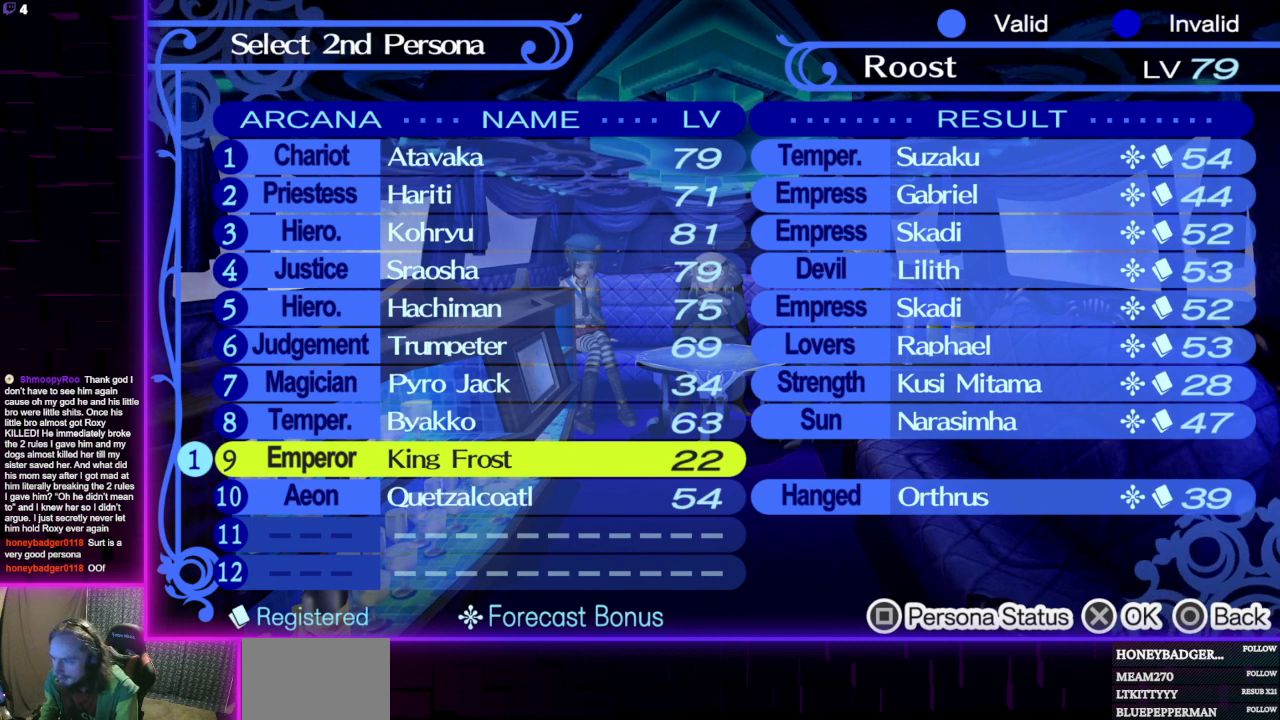
{"buttons": [], "left_stick": "center", "right_stick": "center", "events": [[101, "DPAD_UP", "up"]]}
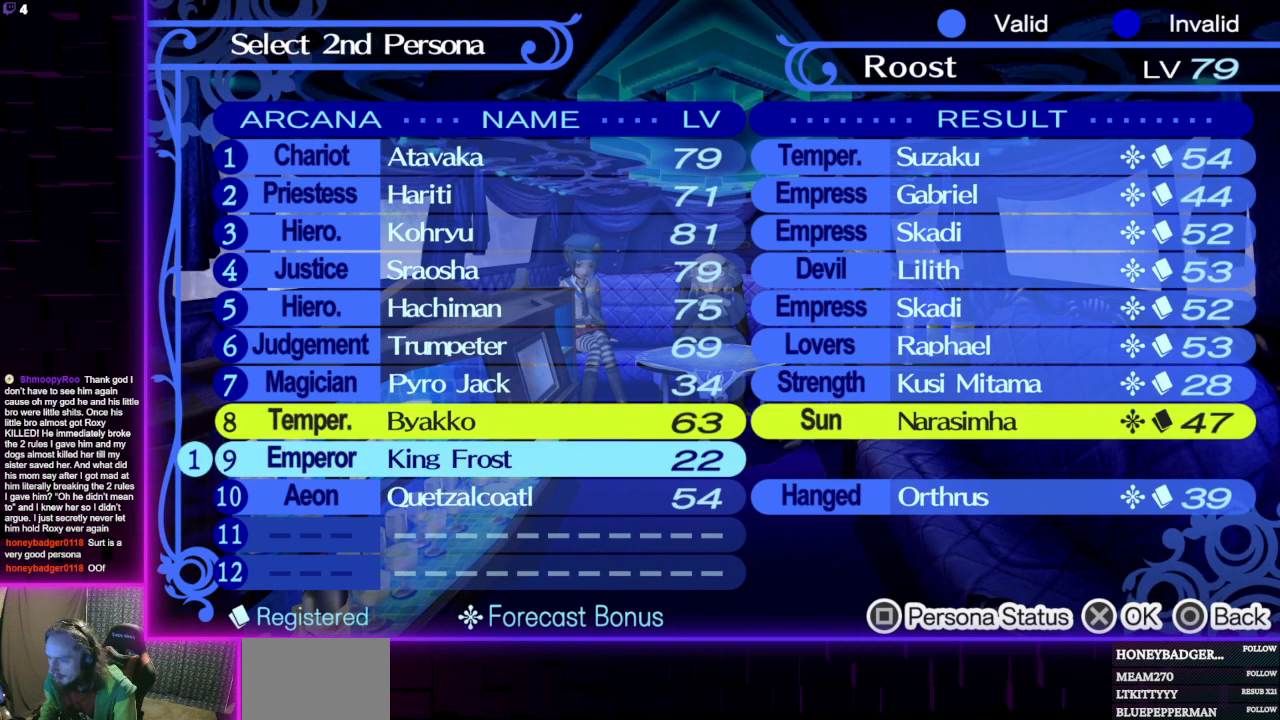
{"buttons": [], "left_stick": "center", "right_stick": "center", "events": []}
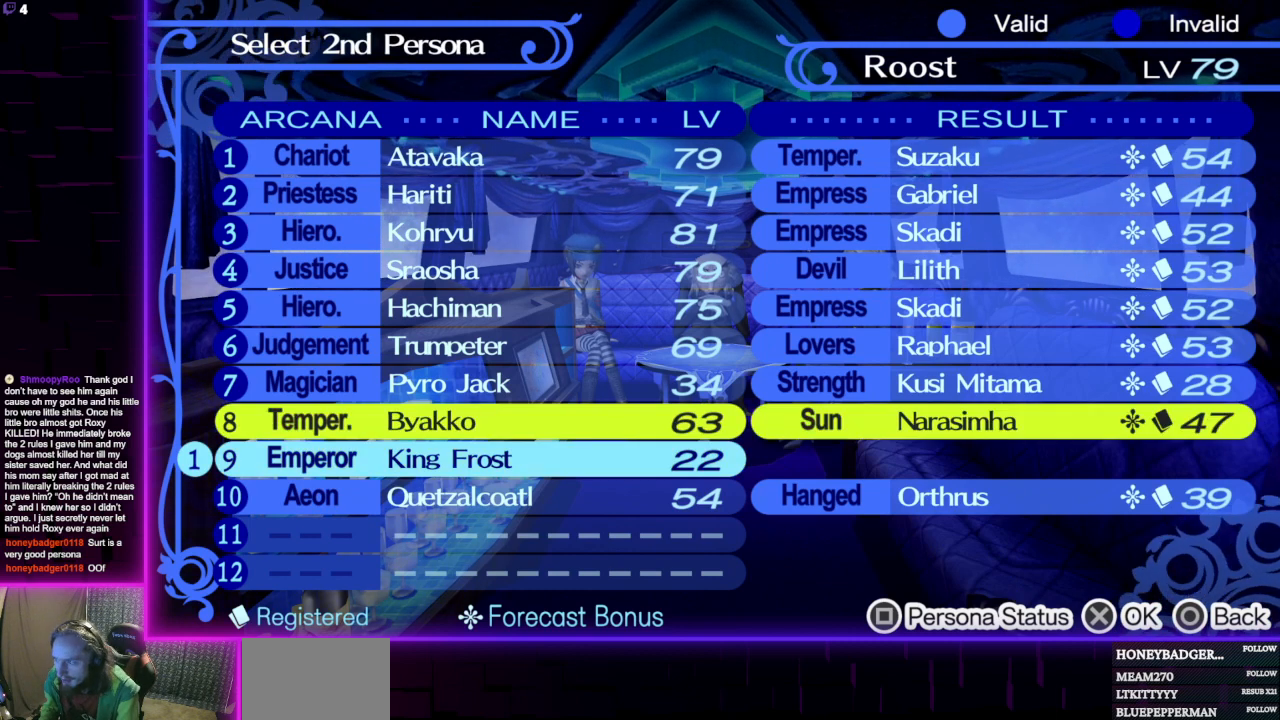
{"buttons": [], "left_stick": "center", "right_stick": "center", "events": []}
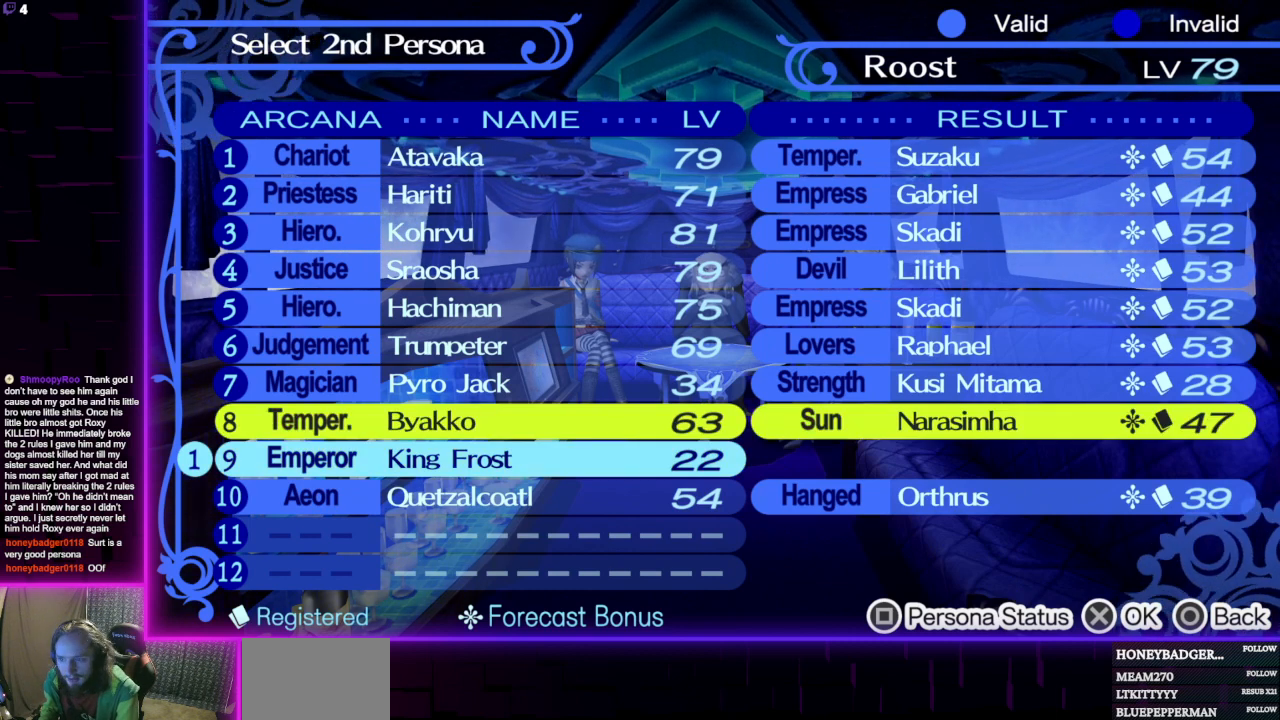
{"buttons": [], "left_stick": "center", "right_stick": "center", "events": []}
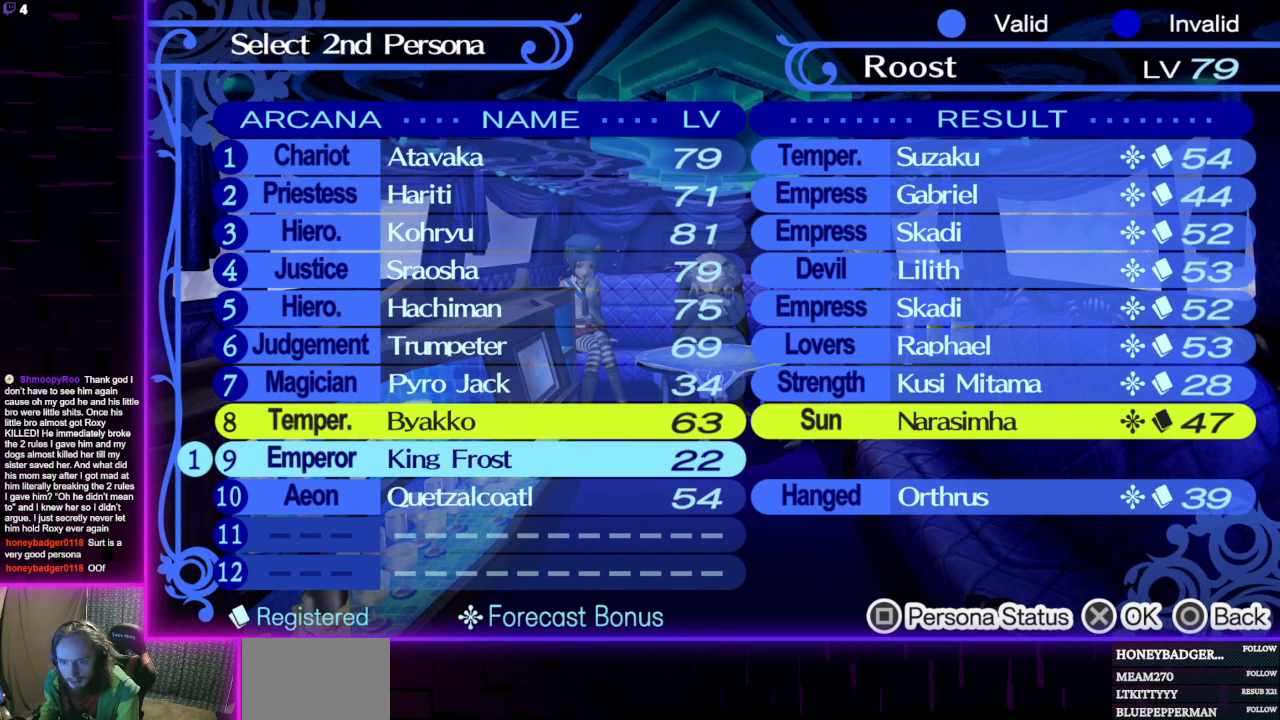
{"buttons": [], "left_stick": "center", "right_stick": "center", "events": []}
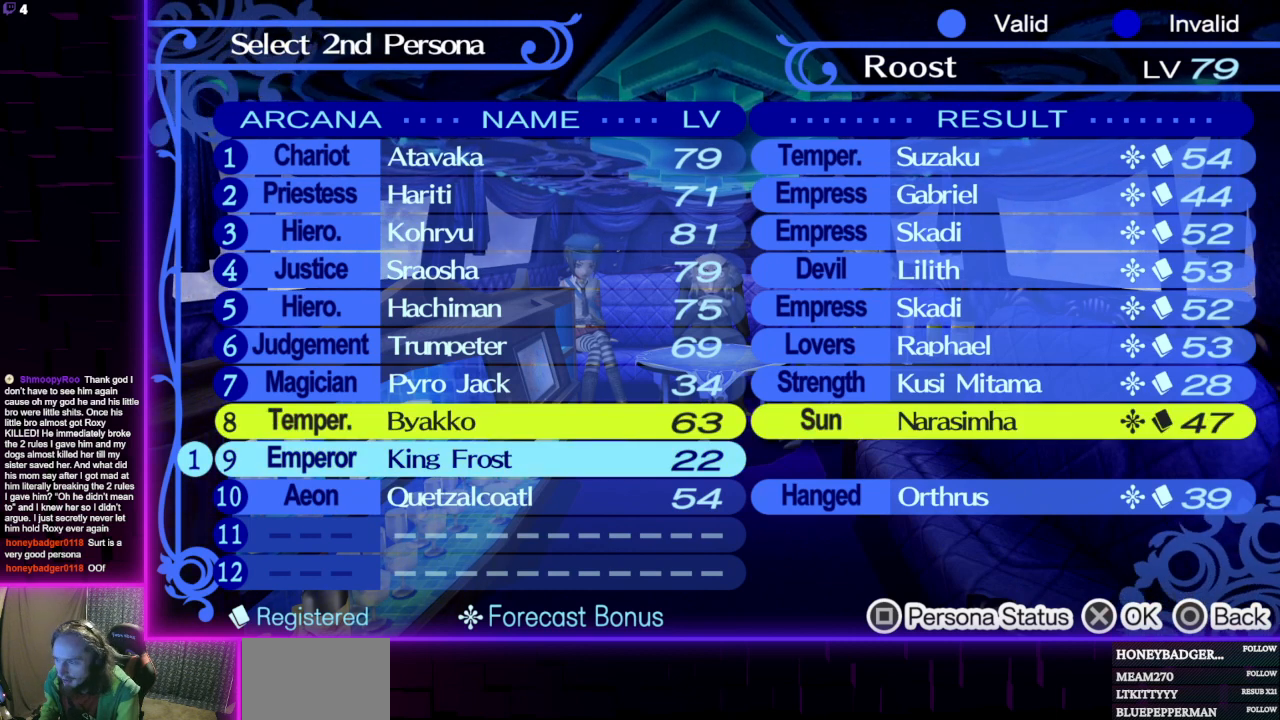
{"buttons": [], "left_stick": "center", "right_stick": "center", "events": [[300, "DPAD_UP", "down"], [400, "DPAD_UP", "up"]]}